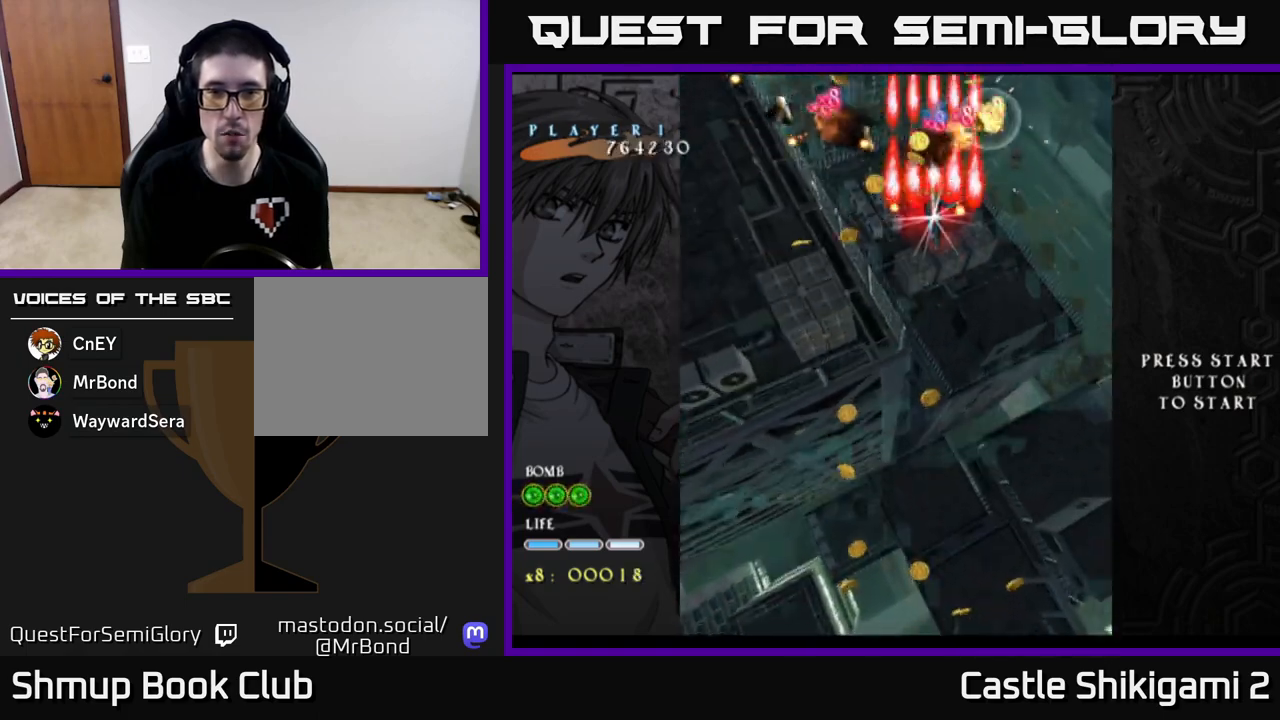
Gameplay with a controller (Xbox layout); each line is a JSON object with the inputs held at the frame after it. "events" lists button and stick changes between this image and that frame as [ms after this image, input, new state], when the widget could be followed in between. Not read: right_stick.
{"buttons": ["B"], "left_stick": "center", "events": [[133, "DPAD_RIGHT", "down"], [200, "DPAD_RIGHT", "up"]]}
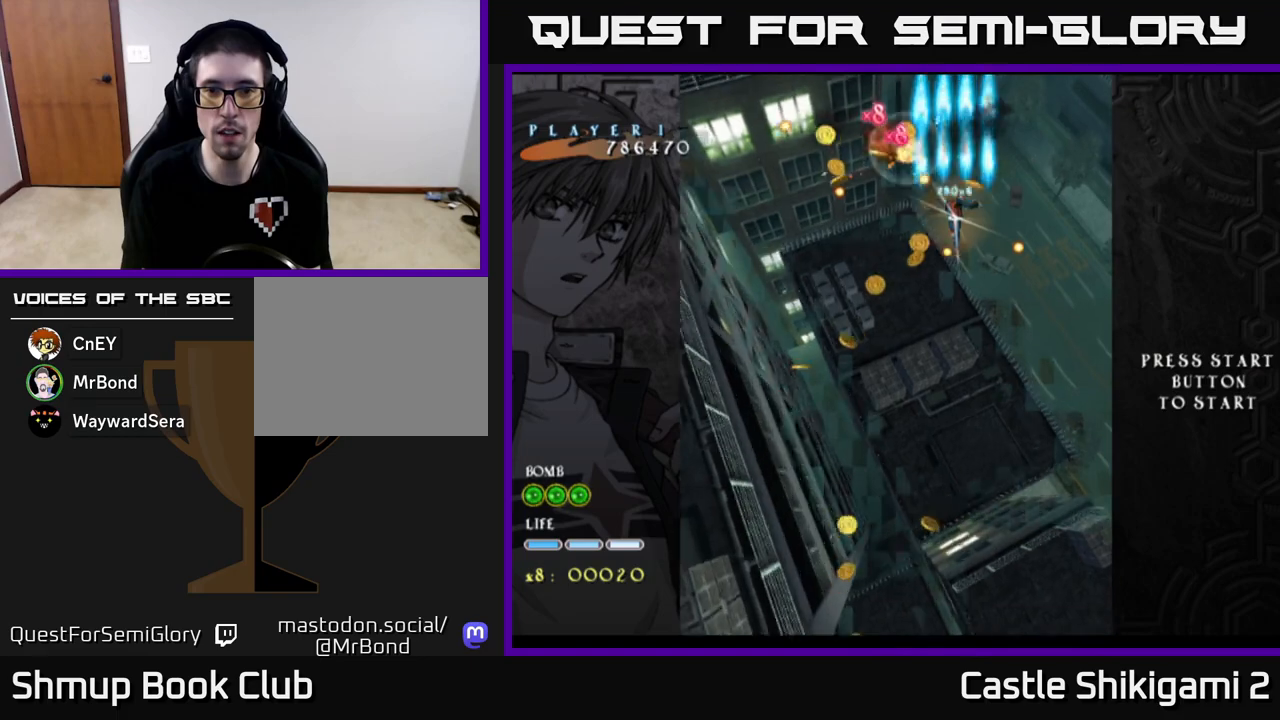
{"buttons": ["X"], "left_stick": "center", "events": [[33, "X", "down"], [83, "DPAD_DOWN", "down"], [100, "B", "up"], [217, "DPAD_DOWN", "up"]]}
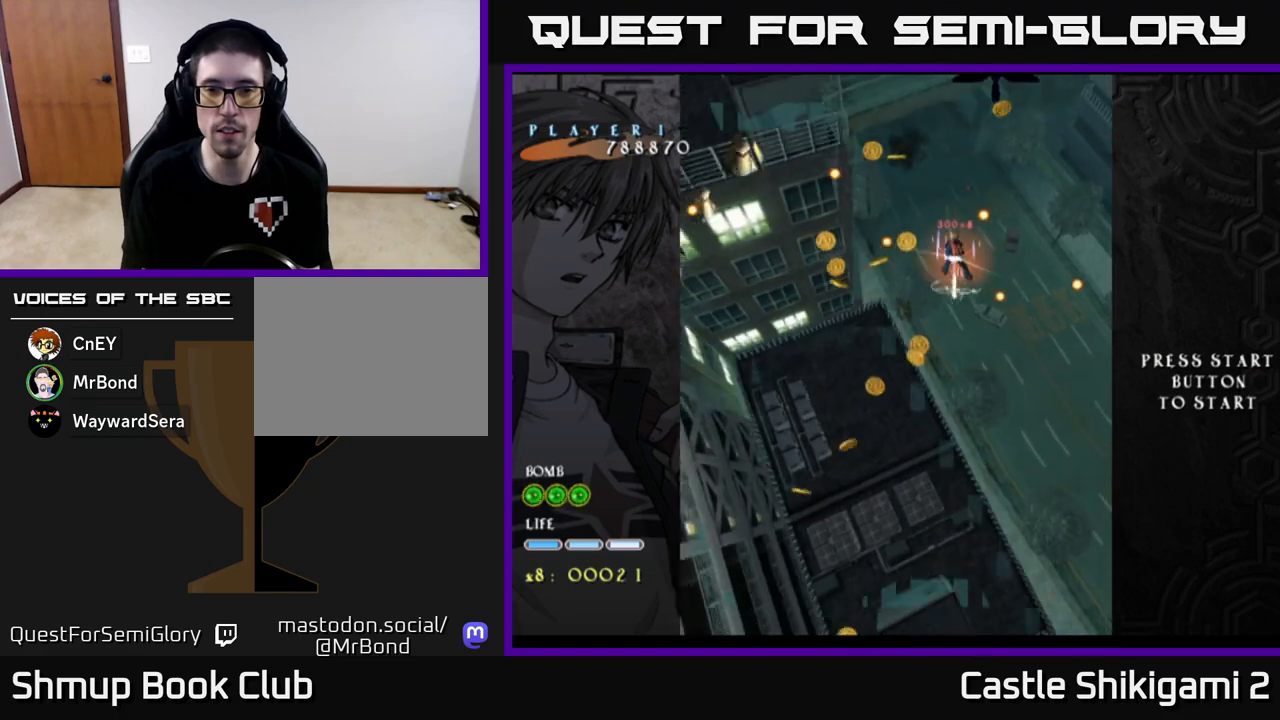
{"buttons": ["X", "DPAD_DOWN"], "left_stick": "center", "events": [[167, "DPAD_LEFT", "down"], [267, "DPAD_LEFT", "up"], [450, "DPAD_DOWN", "down"]]}
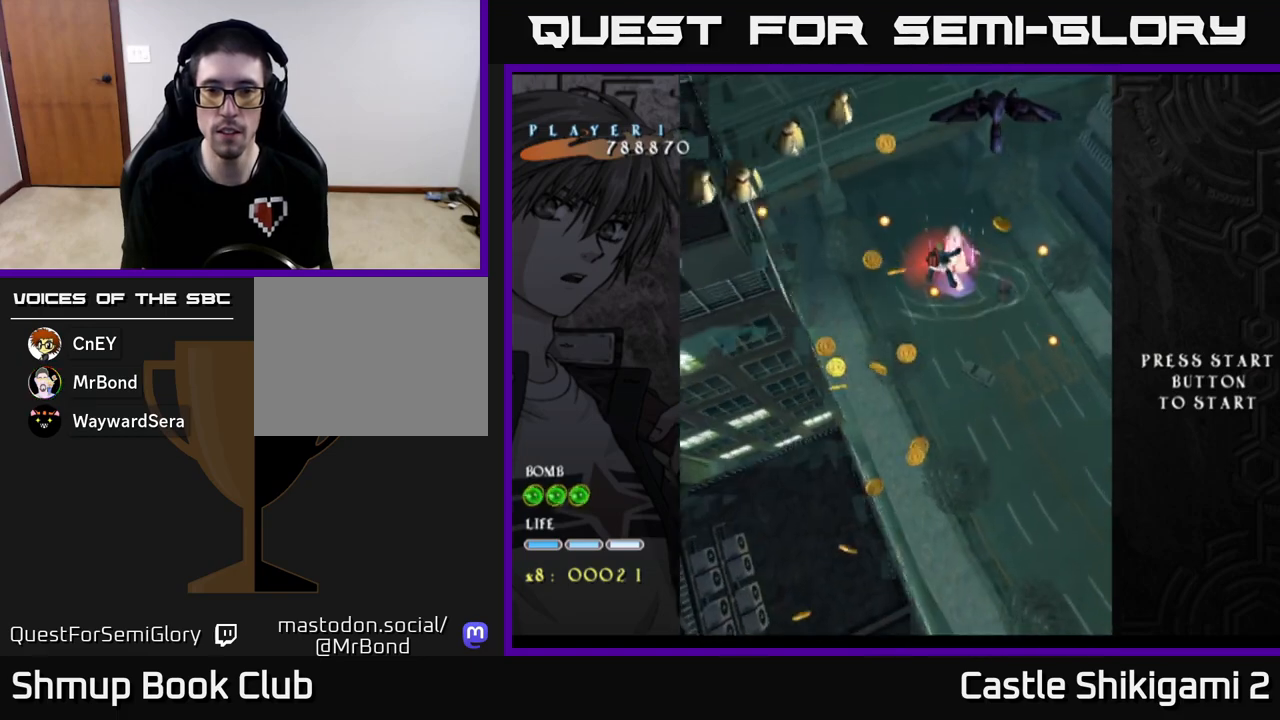
{"buttons": ["X"], "left_stick": "center", "events": [[33, "DPAD_DOWN", "up"], [217, "DPAD_RIGHT", "down"], [317, "DPAD_DOWN", "down"], [350, "DPAD_RIGHT", "up"], [367, "DPAD_DOWN", "up"]]}
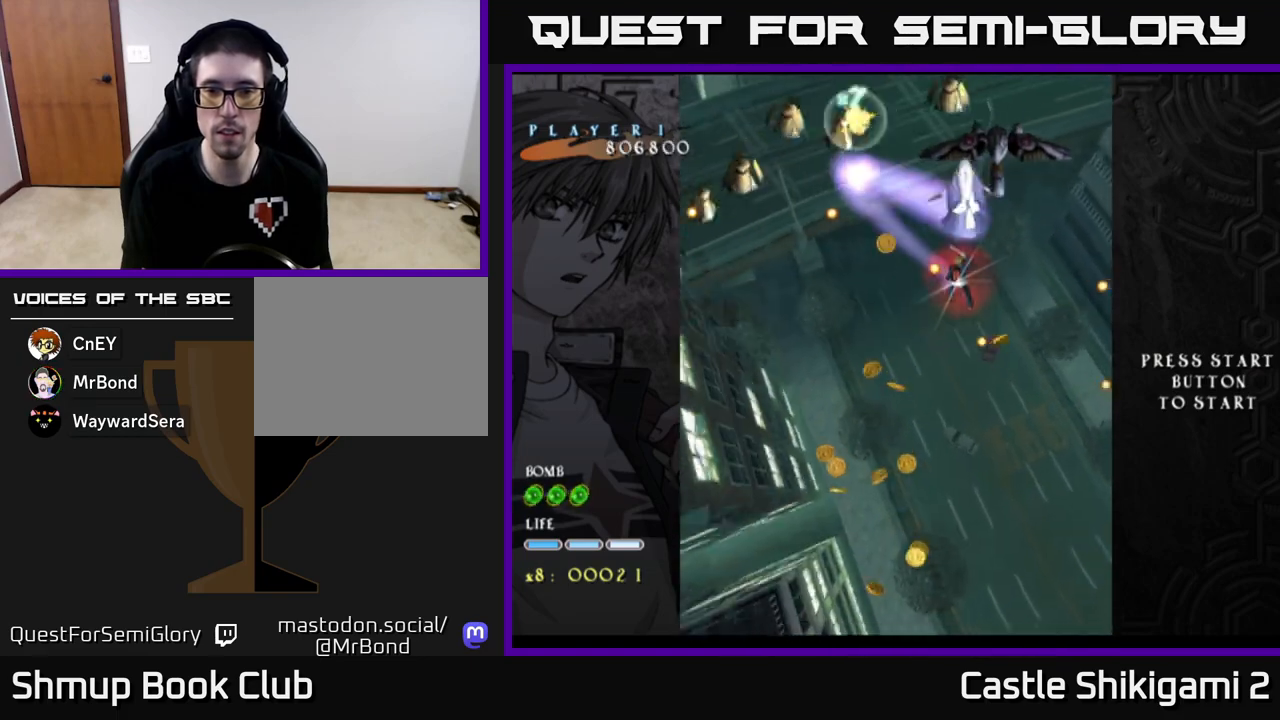
{"buttons": ["X", "DPAD_DOWN", "DPAD_RIGHT"], "left_stick": "center", "events": [[67, "DPAD_DOWN", "down"], [100, "DPAD_RIGHT", "down"], [133, "DPAD_DOWN", "up"], [283, "DPAD_DOWN", "down"], [417, "DPAD_RIGHT", "up"], [450, "DPAD_RIGHT", "down"]]}
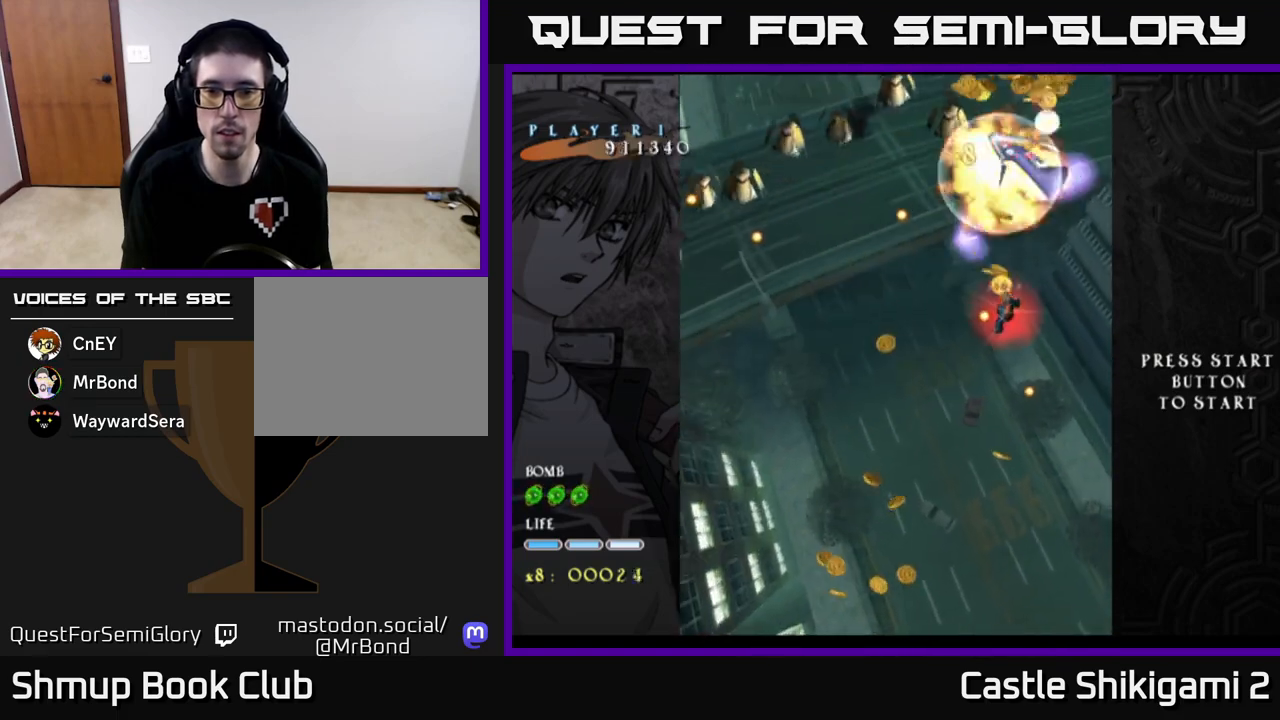
{"buttons": ["X", "DPAD_DOWN", "DPAD_RIGHT"], "left_stick": "center", "events": [[283, "DPAD_DOWN", "up"], [283, "DPAD_RIGHT", "up"], [350, "DPAD_RIGHT", "down"], [483, "DPAD_DOWN", "down"]]}
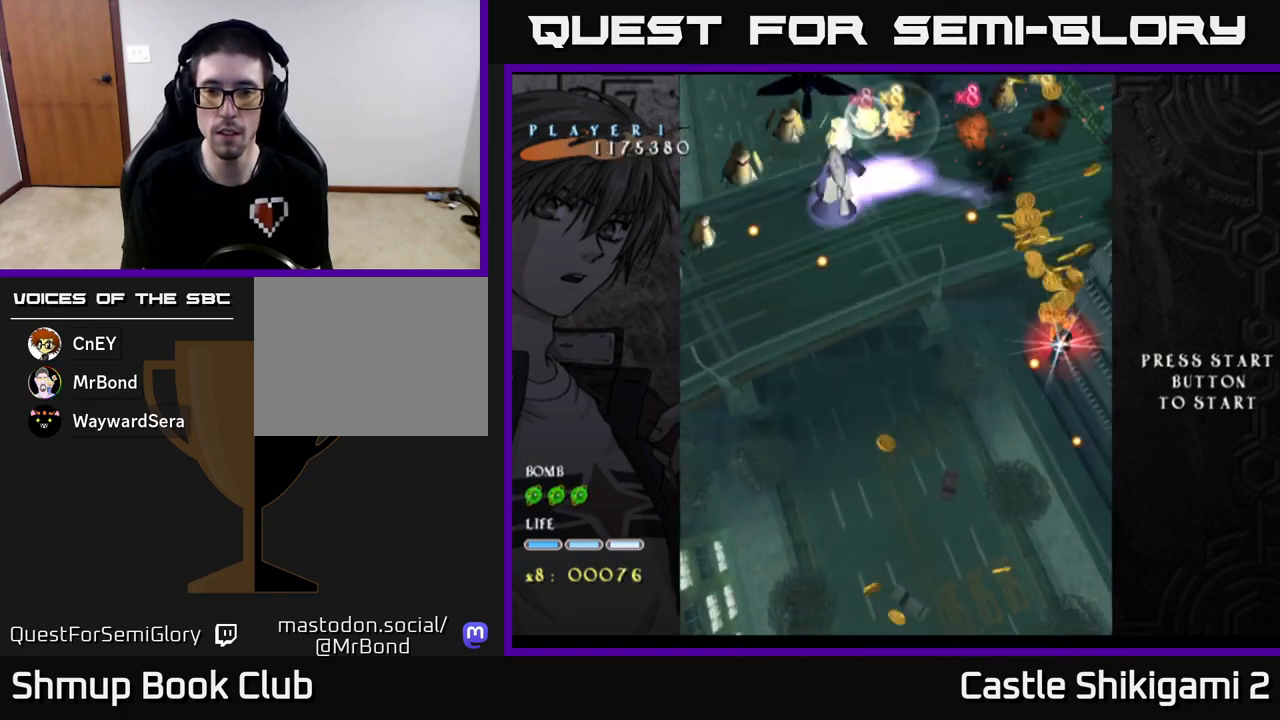
{"buttons": ["X", "DPAD_DOWN"], "left_stick": "center", "events": [[150, "DPAD_DOWN", "up"], [150, "DPAD_RIGHT", "up"], [233, "DPAD_DOWN", "down"], [267, "DPAD_RIGHT", "down"], [400, "DPAD_DOWN", "up"], [417, "DPAD_RIGHT", "up"], [500, "DPAD_DOWN", "down"]]}
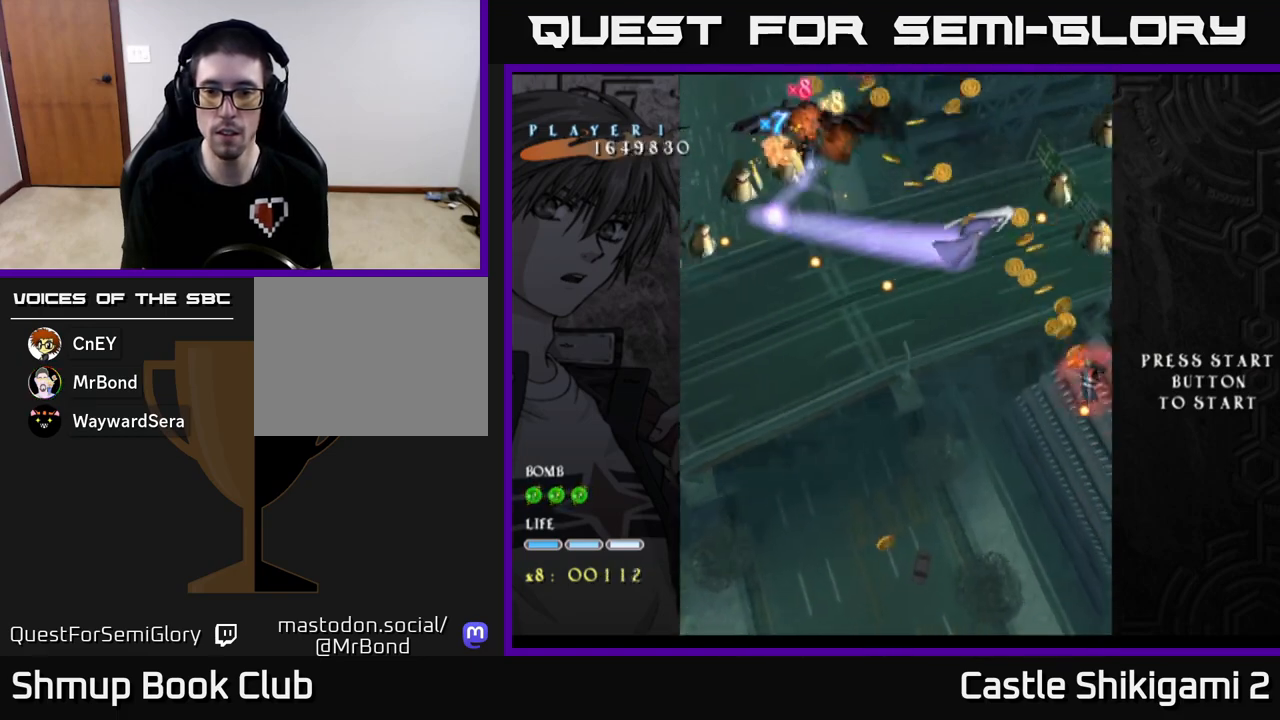
{"buttons": ["X", "DPAD_DOWN", "DPAD_RIGHT"], "left_stick": "center", "events": [[17, "DPAD_RIGHT", "down"], [100, "DPAD_RIGHT", "up"], [400, "DPAD_RIGHT", "down"]]}
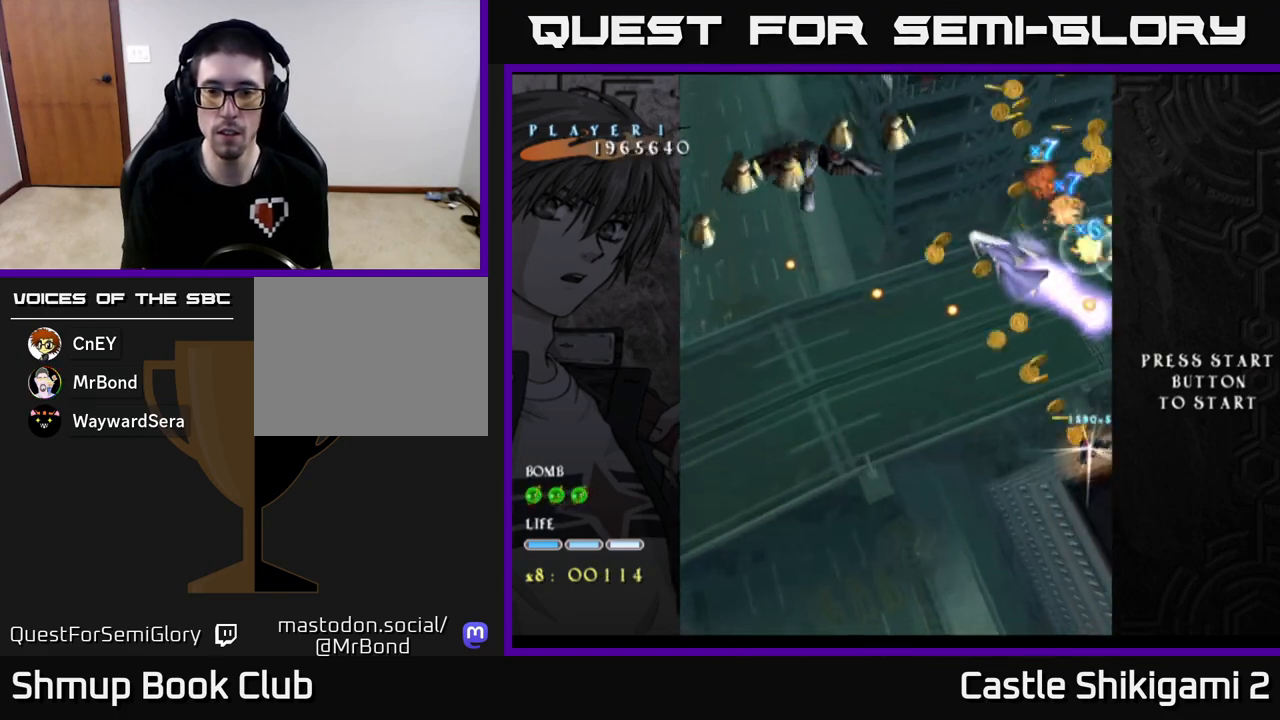
{"buttons": ["X", "DPAD_UP", "DPAD_LEFT"], "left_stick": "center", "events": [[67, "DPAD_RIGHT", "up"], [117, "DPAD_DOWN", "up"], [117, "DPAD_LEFT", "down"], [183, "DPAD_UP", "down"]]}
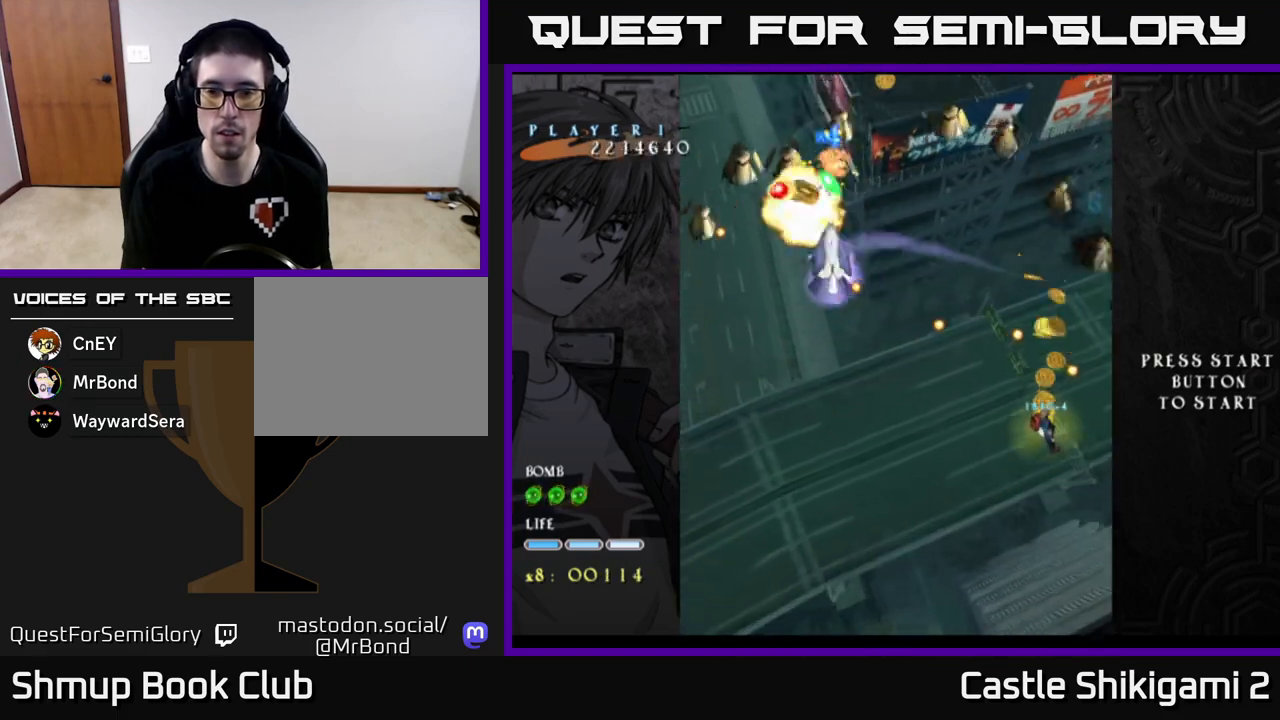
{"buttons": ["X", "DPAD_UP"], "left_stick": "center", "events": [[167, "DPAD_LEFT", "up"], [267, "L1", "down"], [383, "L1", "up"]]}
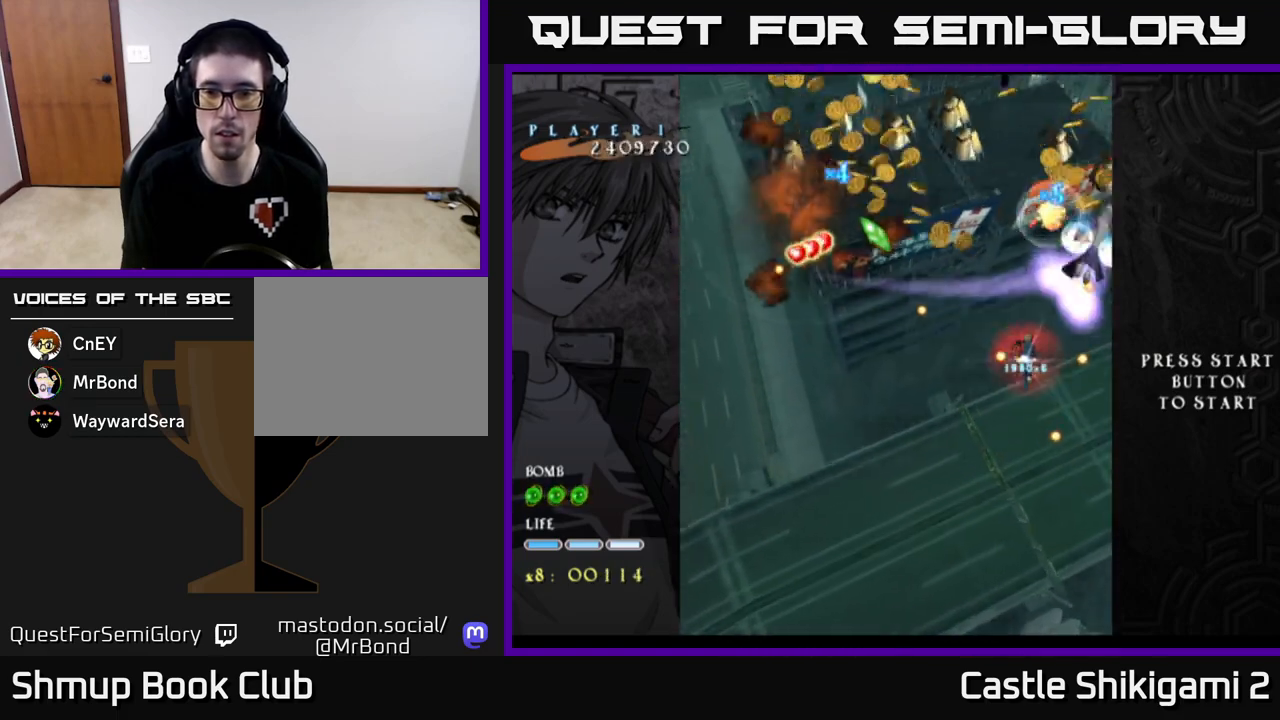
{"buttons": ["X", "DPAD_LEFT"], "left_stick": "center", "events": [[50, "DPAD_UP", "up"], [150, "DPAD_RIGHT", "down"], [183, "DPAD_UP", "down"], [250, "DPAD_RIGHT", "up"], [367, "DPAD_LEFT", "down"], [400, "DPAD_UP", "up"]]}
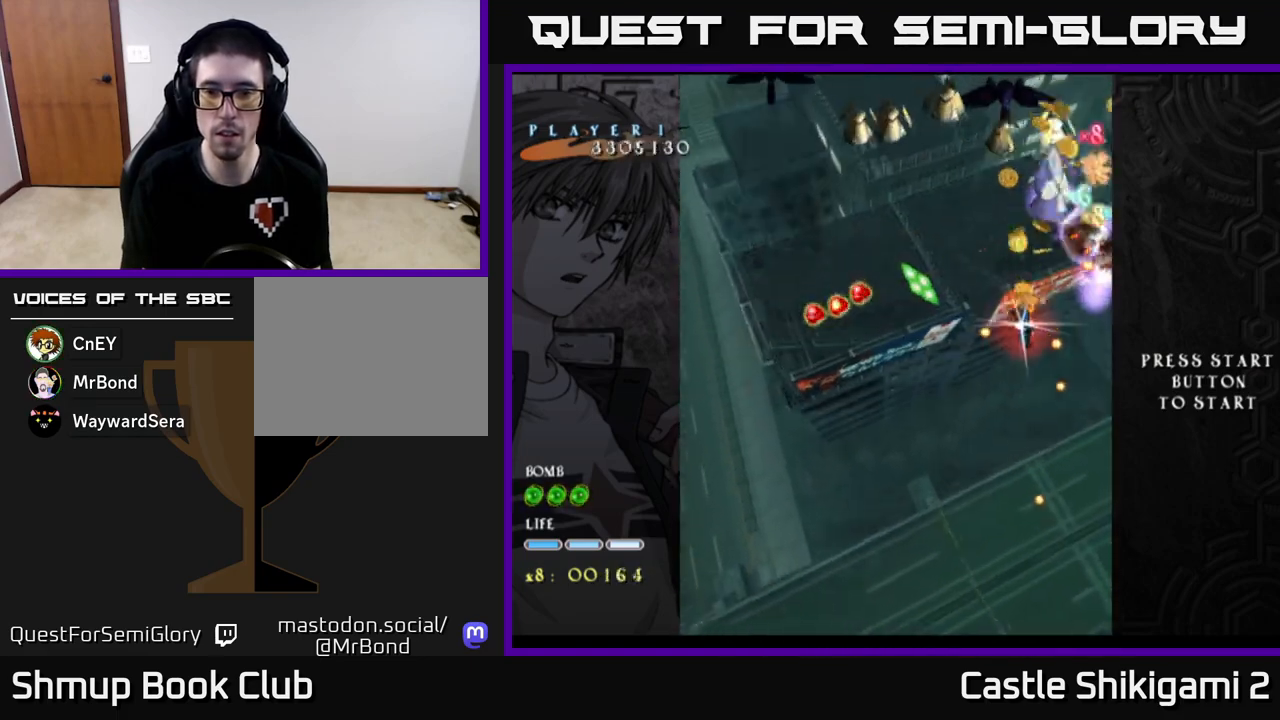
{"buttons": ["X", "DPAD_DOWN", "DPAD_LEFT"], "left_stick": "center", "events": [[17, "DPAD_LEFT", "up"], [167, "DPAD_LEFT", "down"], [233, "DPAD_UP", "down"], [317, "DPAD_LEFT", "up"], [383, "DPAD_LEFT", "down"], [400, "DPAD_UP", "up"], [467, "DPAD_DOWN", "down"]]}
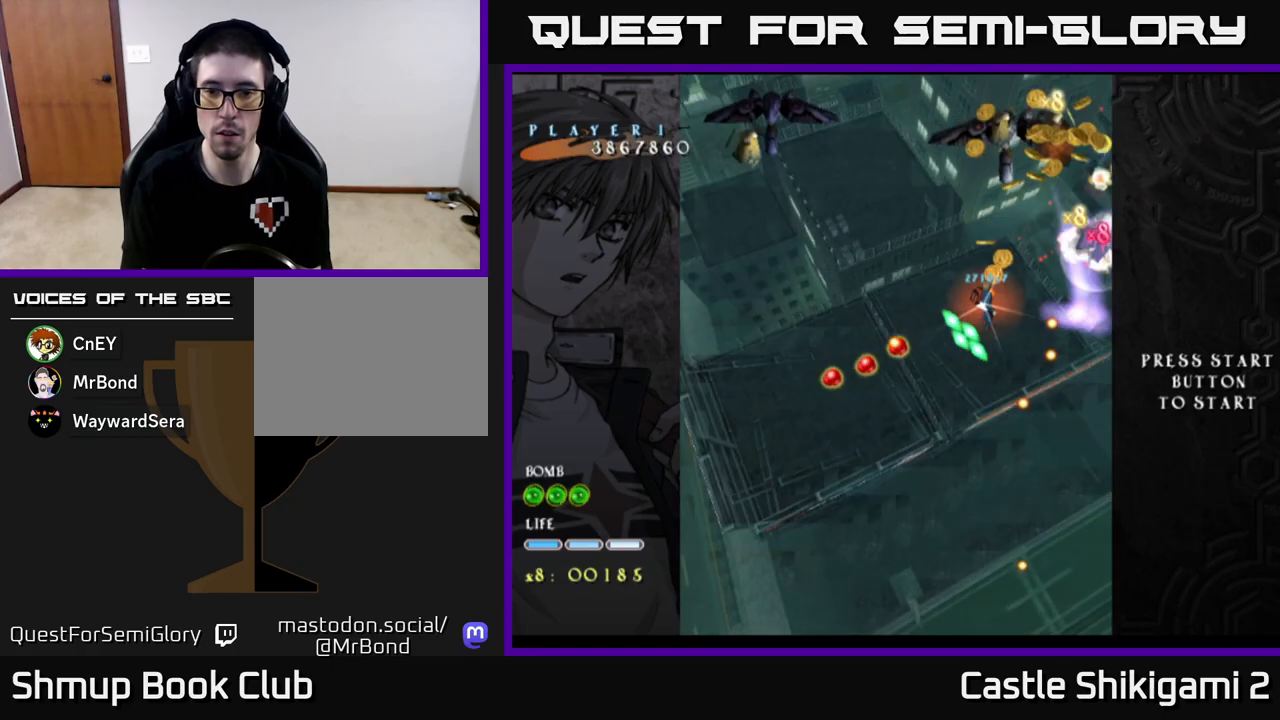
{"buttons": ["X", "DPAD_DOWN", "DPAD_RIGHT"], "left_stick": "center", "events": [[17, "DPAD_LEFT", "up"], [50, "DPAD_RIGHT", "down"], [200, "DPAD_DOWN", "up"], [200, "DPAD_RIGHT", "up"], [350, "DPAD_DOWN", "down"], [400, "DPAD_RIGHT", "down"]]}
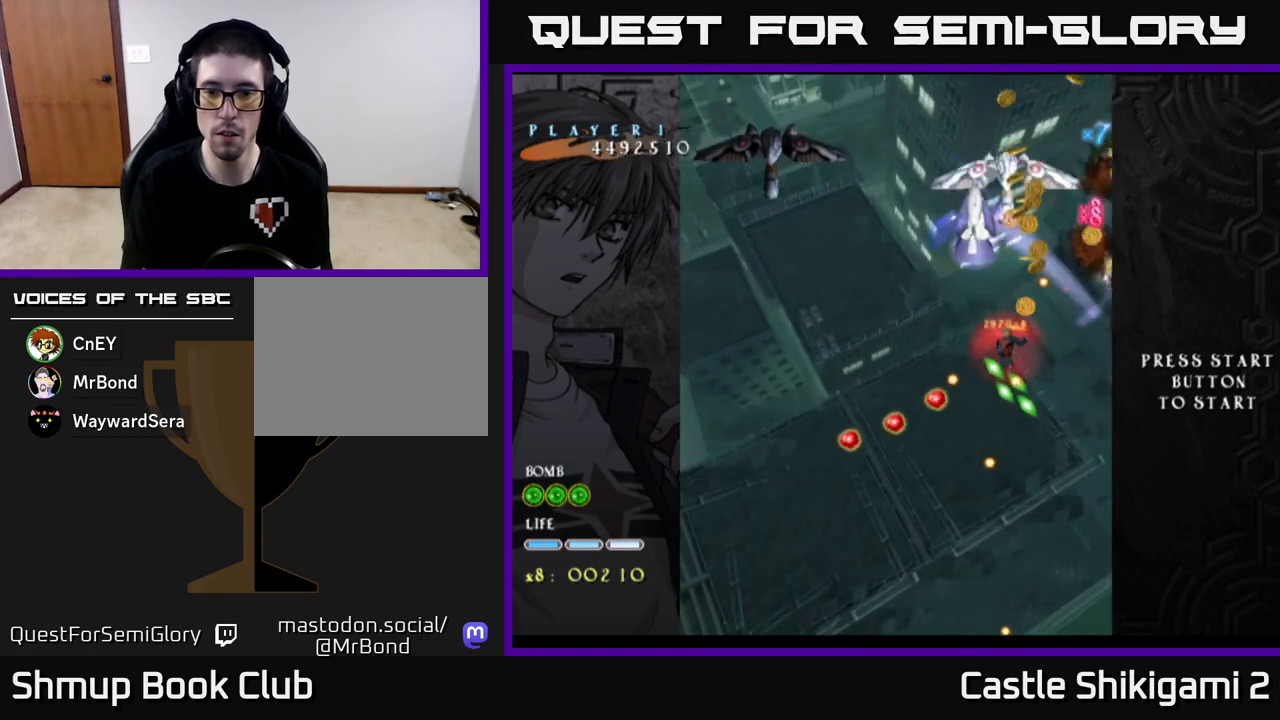
{"buttons": ["X"], "left_stick": "center", "events": [[33, "DPAD_RIGHT", "up"], [50, "DPAD_DOWN", "up"], [167, "DPAD_DOWN", "down"], [167, "DPAD_RIGHT", "down"], [350, "DPAD_DOWN", "up"], [367, "DPAD_RIGHT", "up"]]}
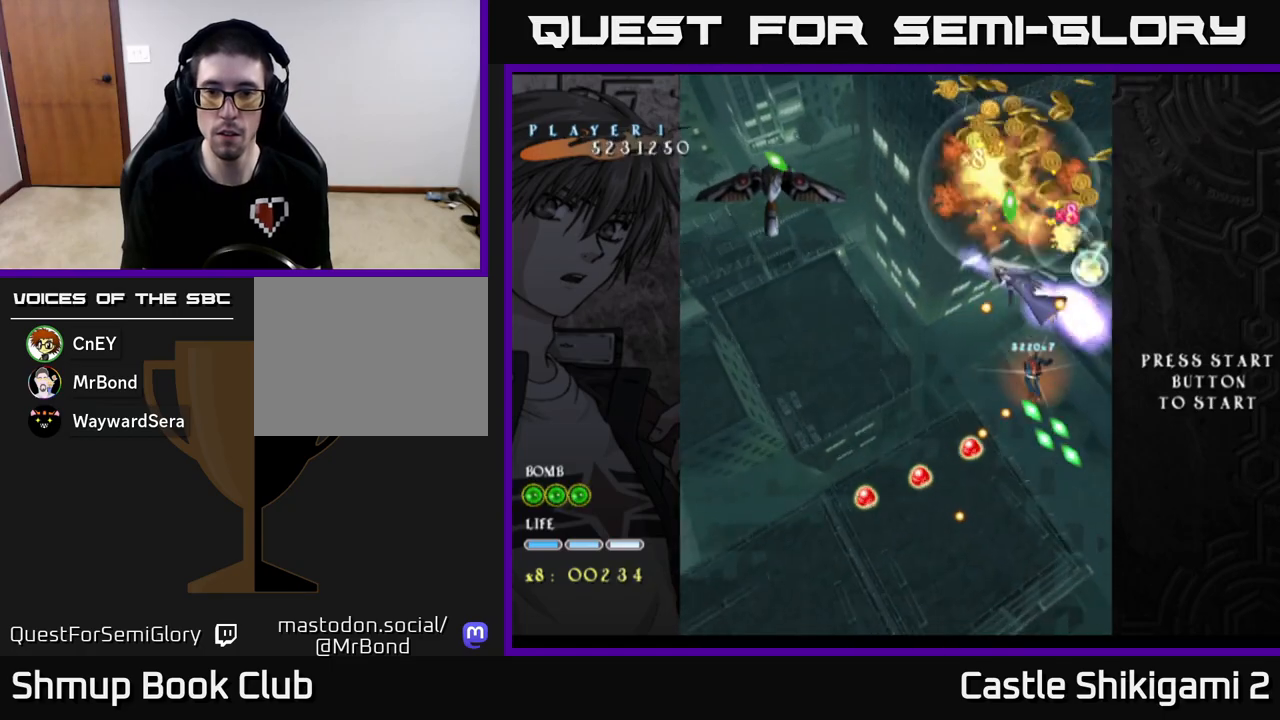
{"buttons": ["X", "DPAD_LEFT"], "left_stick": "center", "events": [[50, "DPAD_DOWN", "down"], [233, "DPAD_DOWN", "up"], [267, "DPAD_LEFT", "down"]]}
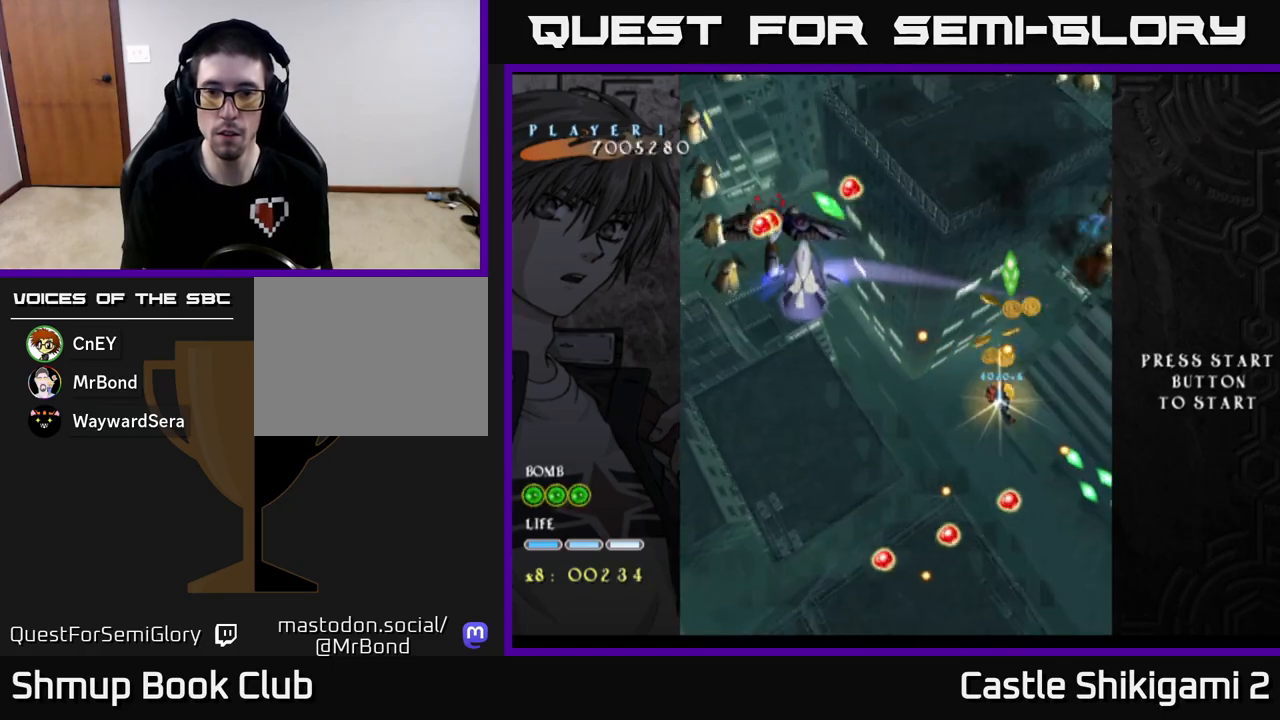
{"buttons": ["X", "DPAD_UP", "DPAD_LEFT"], "left_stick": "center", "events": [[117, "DPAD_UP", "down"]]}
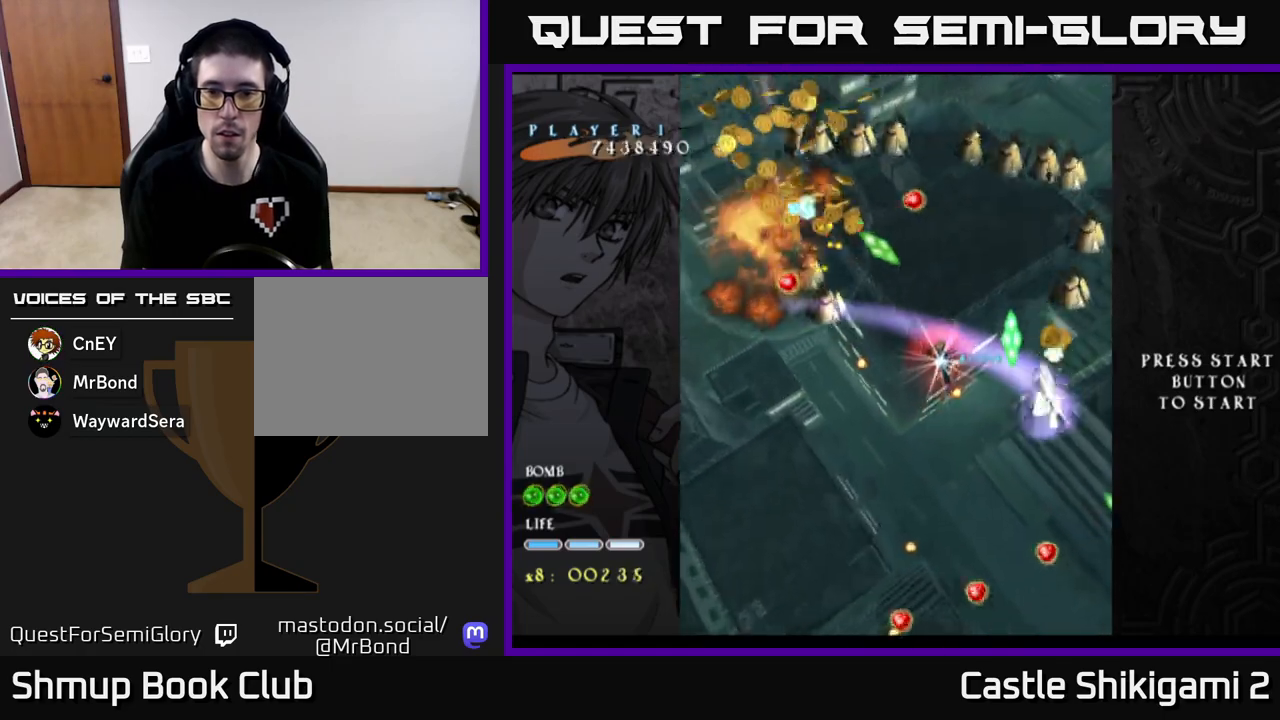
{"buttons": ["X", "DPAD_LEFT"], "left_stick": "center", "events": [[50, "DPAD_UP", "up"]]}
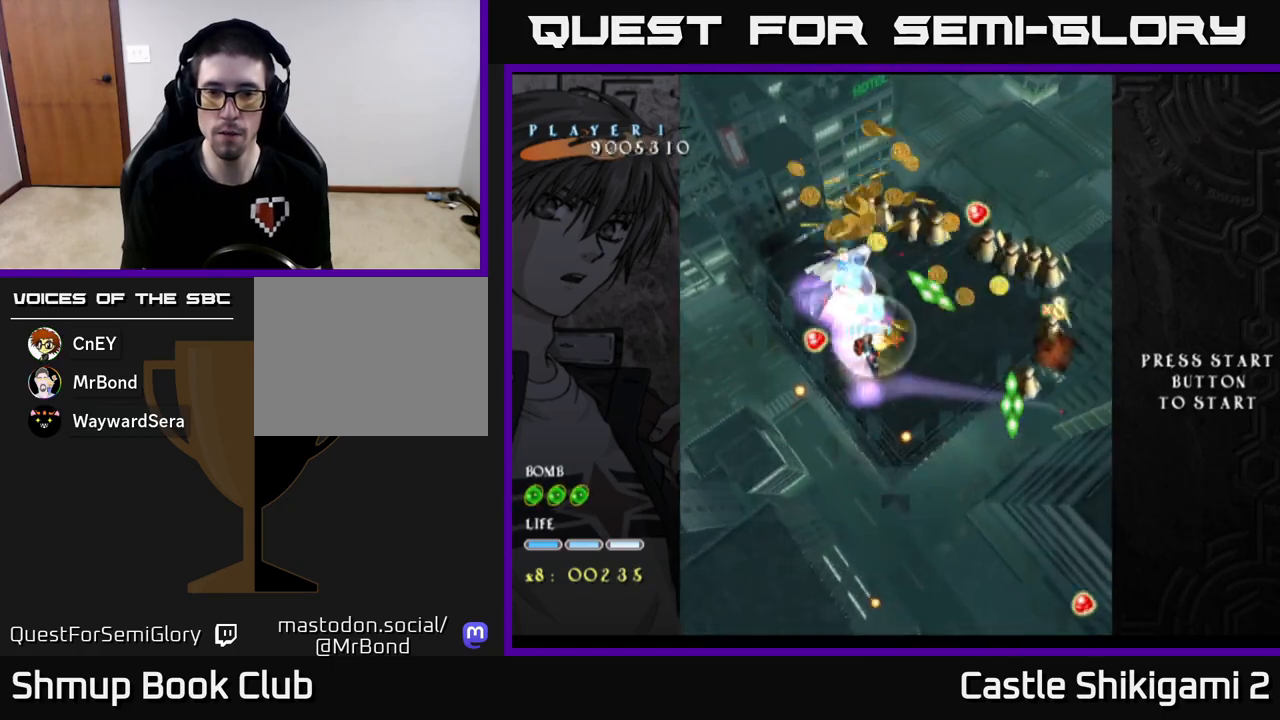
{"buttons": ["X", "DPAD_DOWN", "DPAD_RIGHT"], "left_stick": "center", "events": [[83, "DPAD_DOWN", "down"], [100, "DPAD_LEFT", "up"], [283, "DPAD_RIGHT", "down"]]}
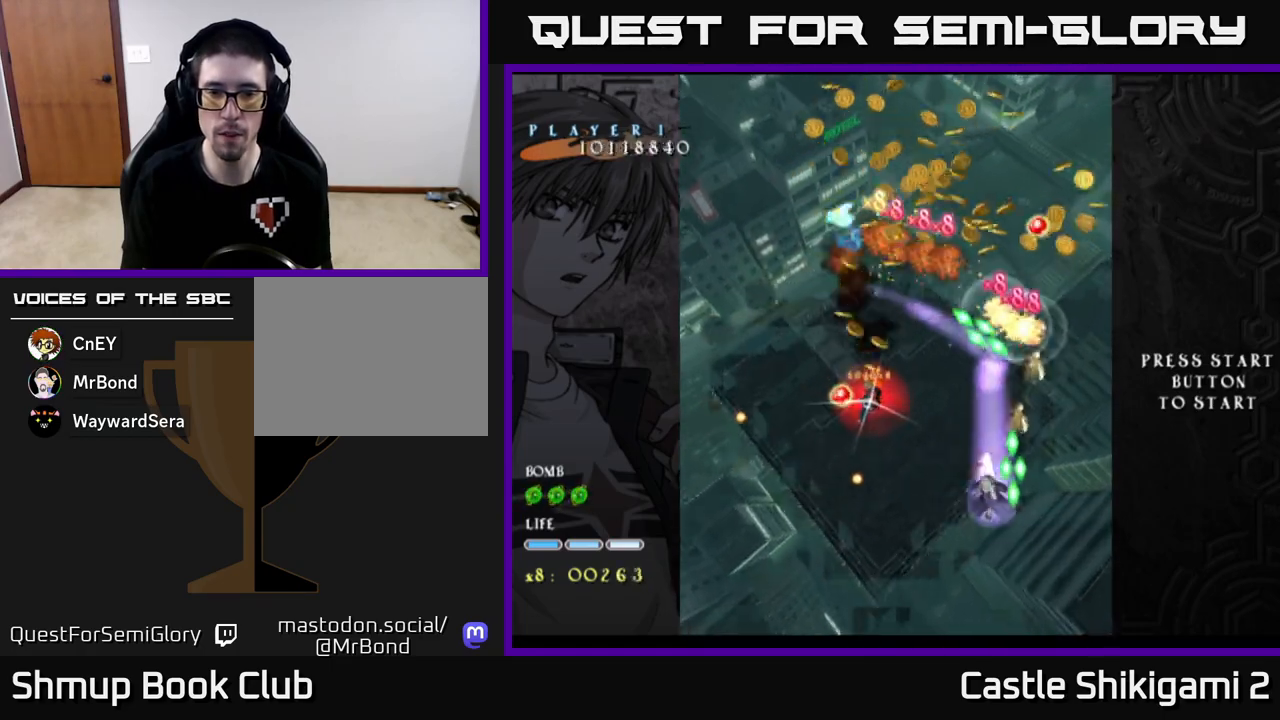
{"buttons": ["X", "DPAD_DOWN"], "left_stick": "center", "events": [[67, "DPAD_RIGHT", "up"], [200, "DPAD_RIGHT", "down"], [350, "DPAD_RIGHT", "up"]]}
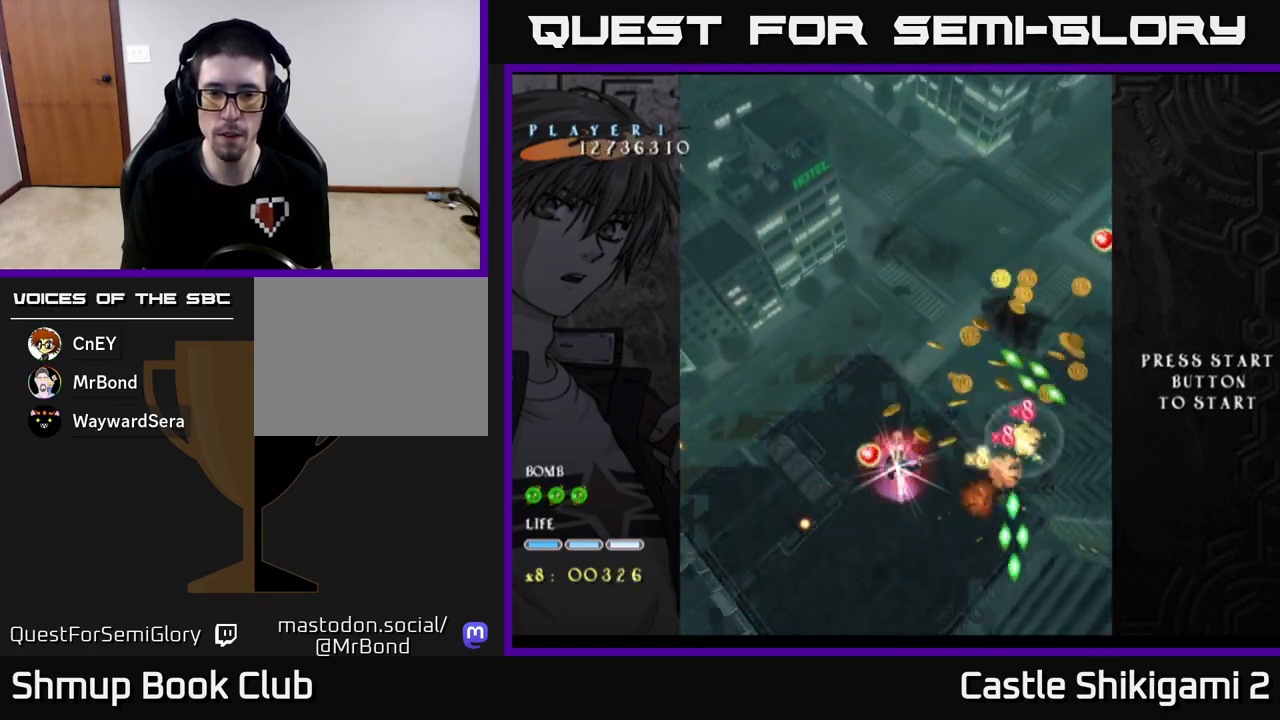
{"buttons": ["X", "DPAD_UP", "DPAD_LEFT"], "left_stick": "center", "events": [[17, "DPAD_RIGHT", "down"], [233, "DPAD_RIGHT", "up"], [317, "DPAD_DOWN", "up"], [350, "DPAD_UP", "down"], [483, "DPAD_LEFT", "down"]]}
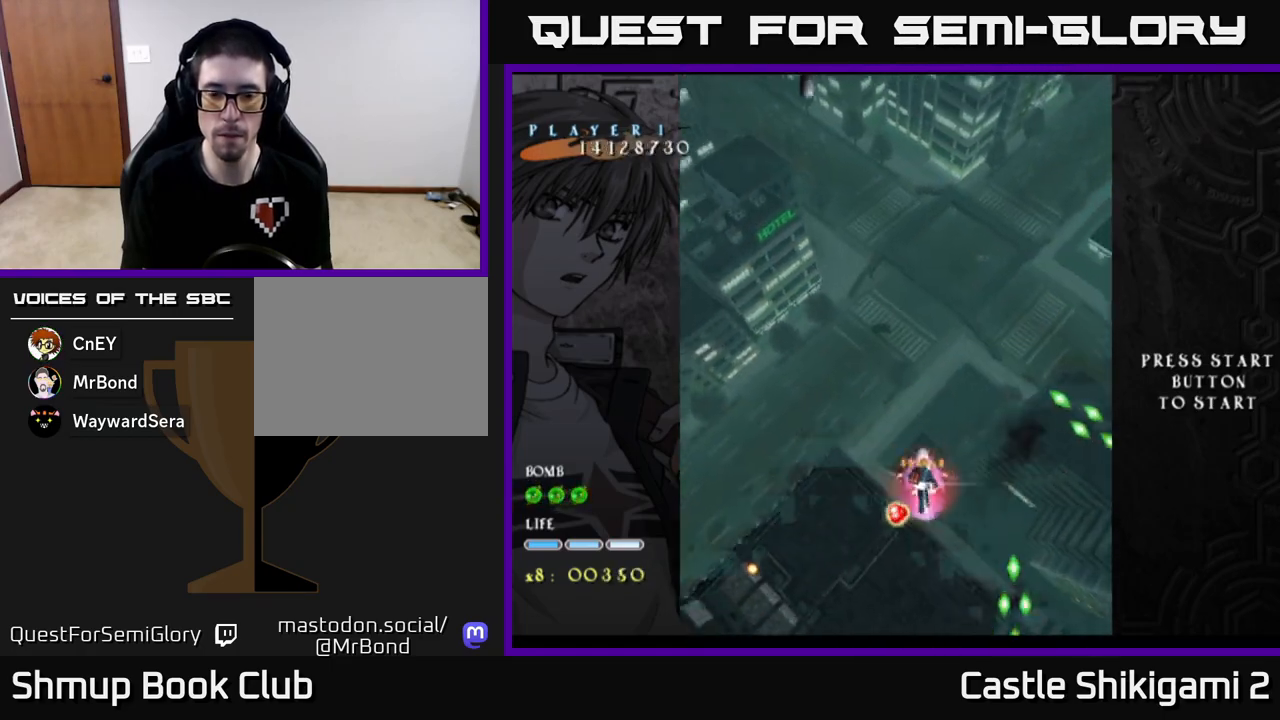
{"buttons": ["X", "DPAD_DOWN"], "left_stick": "center", "events": [[17, "DPAD_LEFT", "up"], [67, "DPAD_UP", "up"], [100, "DPAD_DOWN", "down"], [100, "DPAD_RIGHT", "down"], [350, "DPAD_RIGHT", "up"]]}
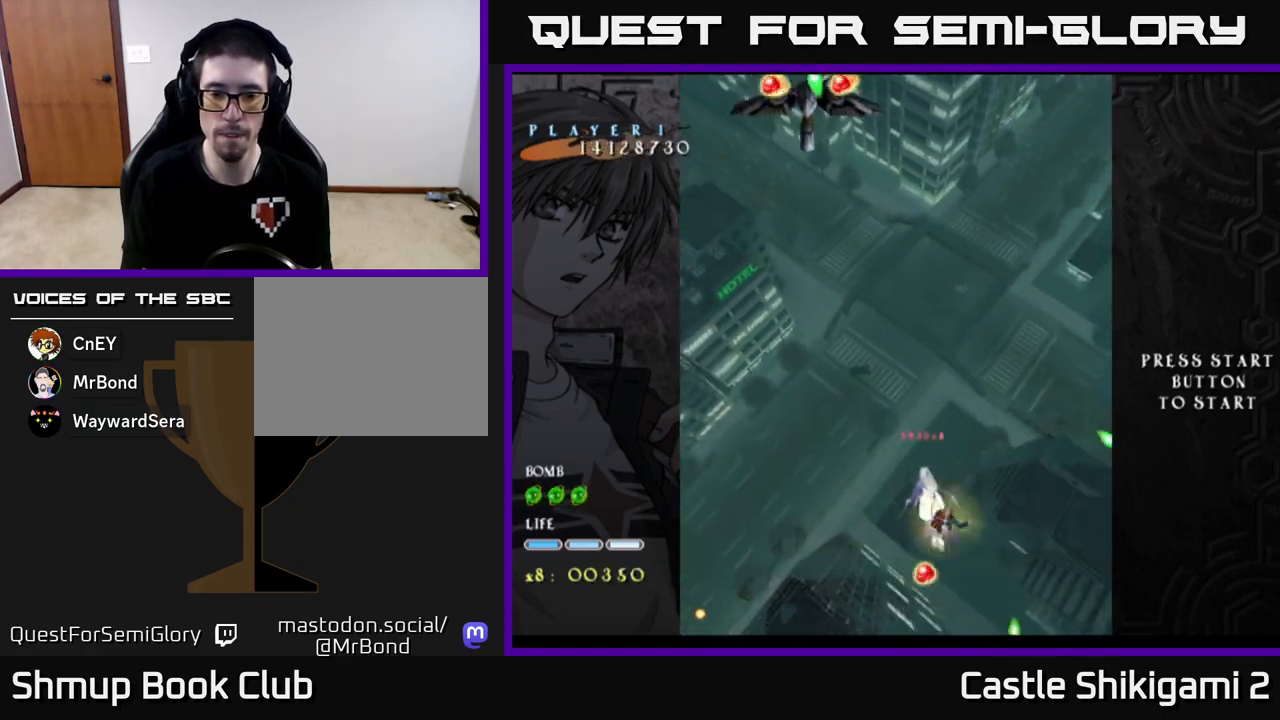
{"buttons": ["X", "DPAD_UP", "DPAD_LEFT"], "left_stick": "center", "events": [[200, "DPAD_RIGHT", "down"], [233, "DPAD_RIGHT", "up"], [250, "DPAD_DOWN", "up"], [267, "DPAD_LEFT", "down"], [300, "DPAD_UP", "down"]]}
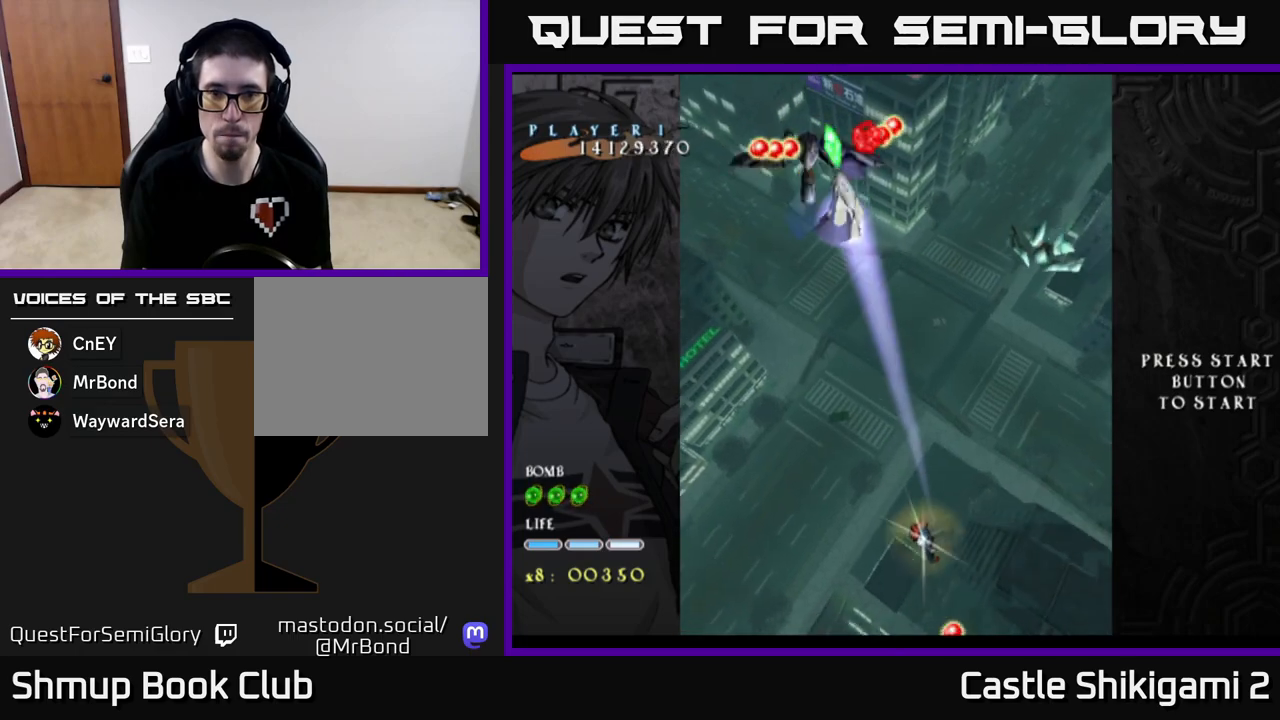
{"buttons": ["X", "DPAD_UP"], "left_stick": "center", "events": [[200, "DPAD_LEFT", "up"]]}
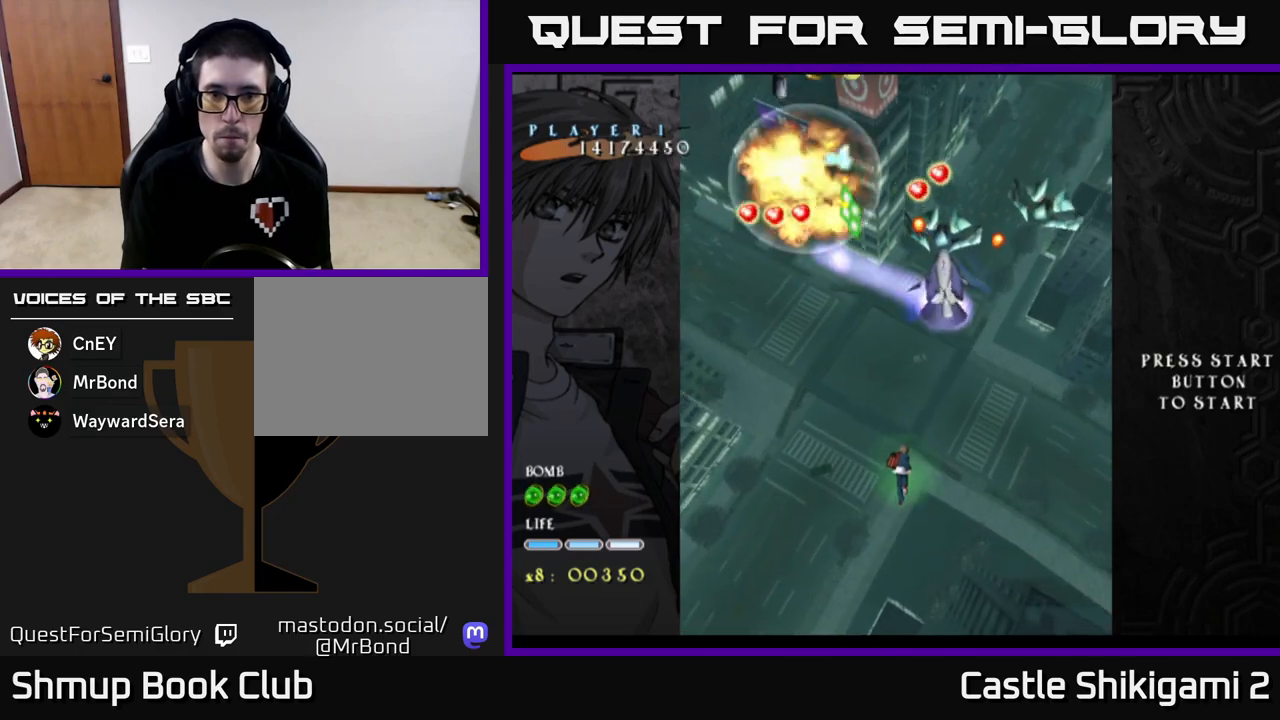
{"buttons": ["X", "DPAD_UP", "DPAD_RIGHT"], "left_stick": "center", "events": [[117, "DPAD_RIGHT", "down"], [200, "DPAD_RIGHT", "up"], [467, "DPAD_RIGHT", "down"]]}
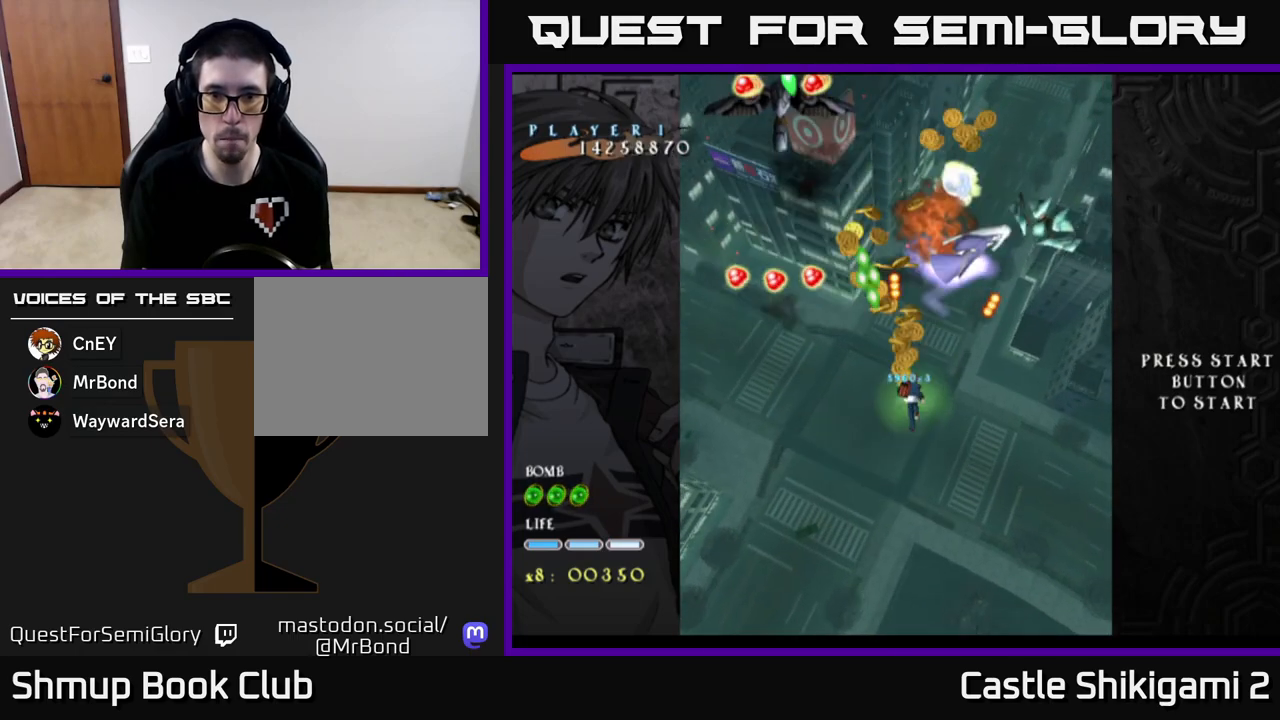
{"buttons": ["X"], "left_stick": "center", "events": [[33, "DPAD_RIGHT", "up"], [267, "DPAD_UP", "up"]]}
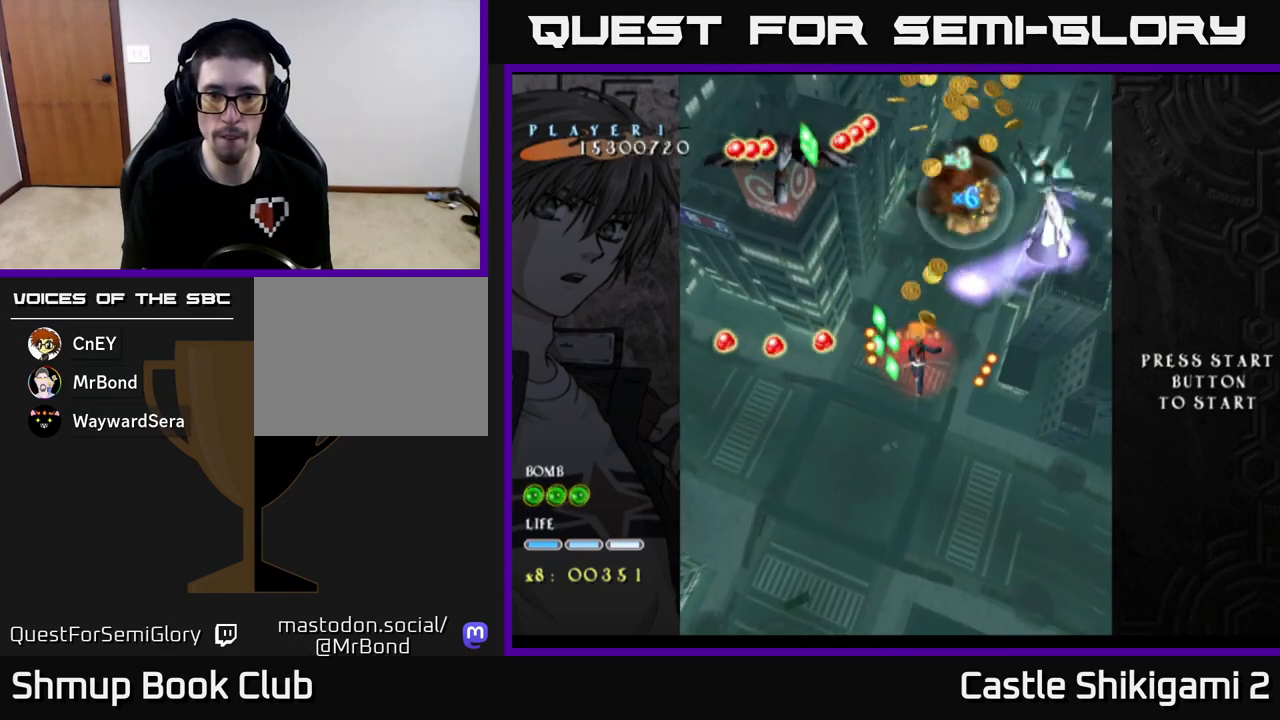
{"buttons": ["X", "DPAD_DOWN"], "left_stick": "center", "events": [[100, "DPAD_RIGHT", "down"], [167, "DPAD_DOWN", "down"], [233, "DPAD_RIGHT", "up"], [267, "DPAD_DOWN", "up"], [433, "DPAD_DOWN", "down"]]}
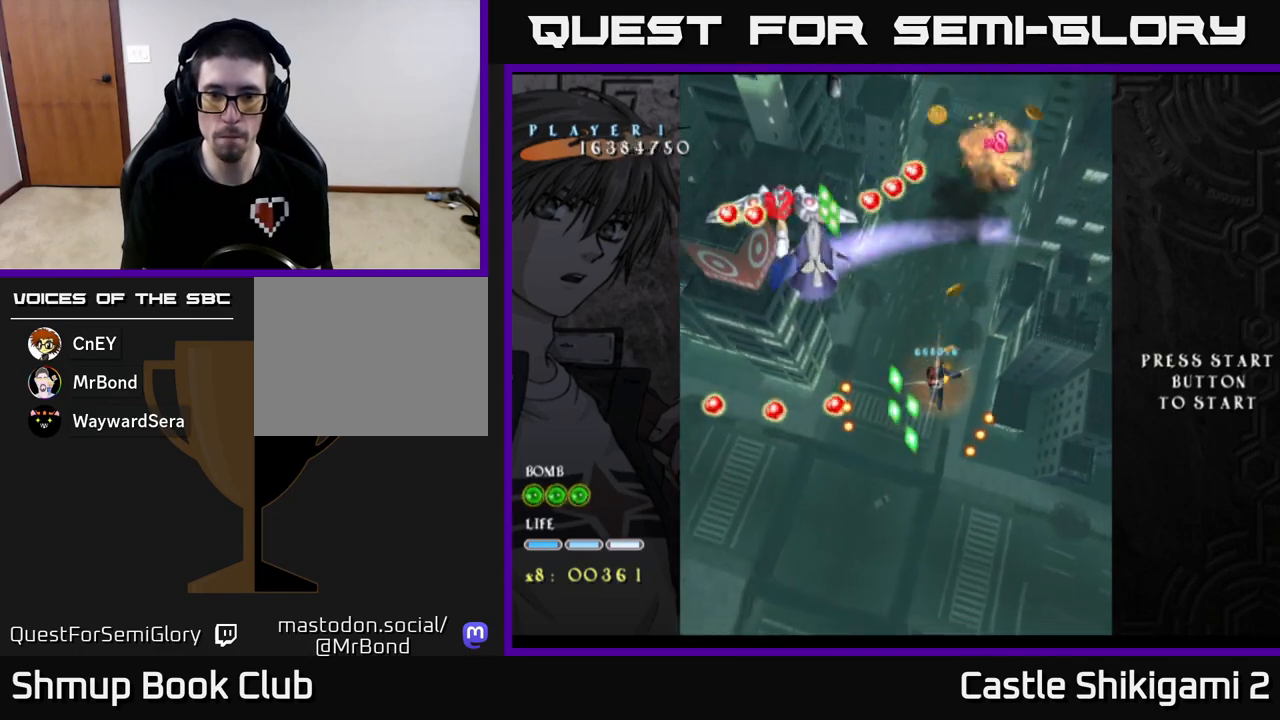
{"buttons": ["X", "DPAD_DOWN"], "left_stick": "center", "events": [[83, "DPAD_DOWN", "up"], [200, "DPAD_DOWN", "down"], [333, "DPAD_DOWN", "up"], [417, "DPAD_DOWN", "down"]]}
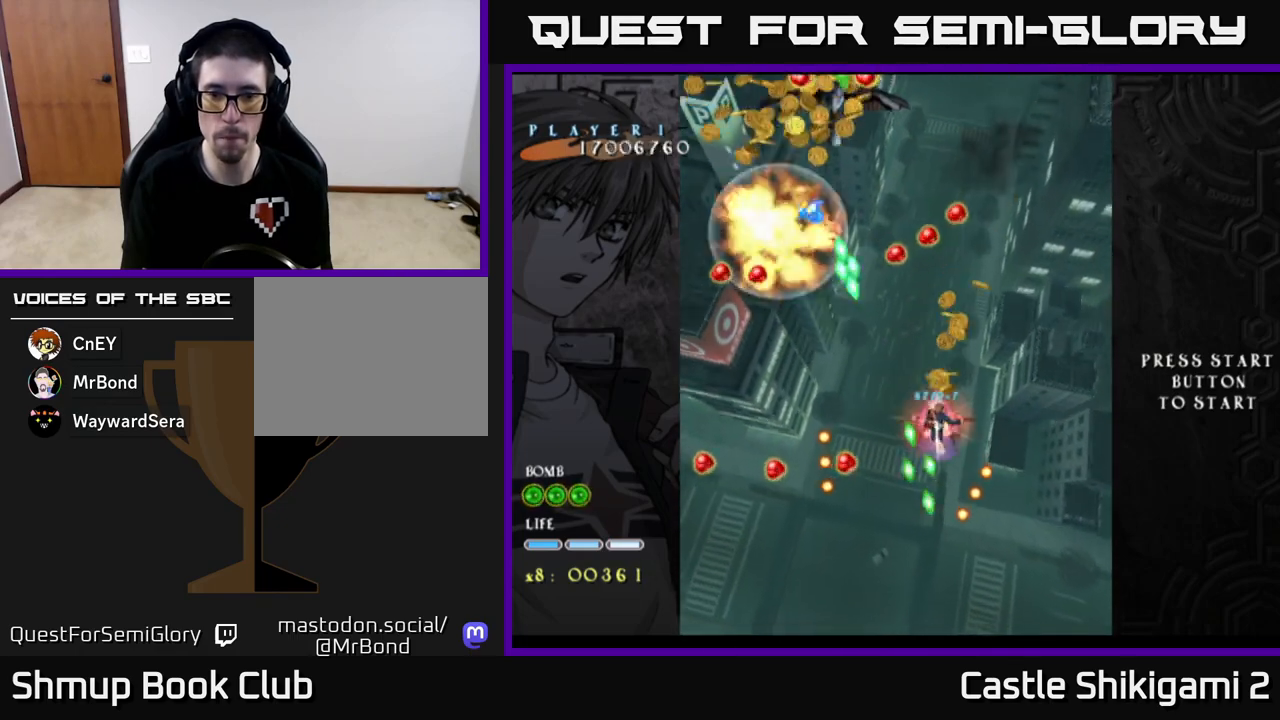
{"buttons": ["X", "DPAD_DOWN"], "left_stick": "center", "events": [[50, "DPAD_DOWN", "up"], [133, "DPAD_DOWN", "down"], [267, "DPAD_DOWN", "up"], [333, "DPAD_RIGHT", "down"], [350, "DPAD_DOWN", "down"], [467, "DPAD_RIGHT", "up"]]}
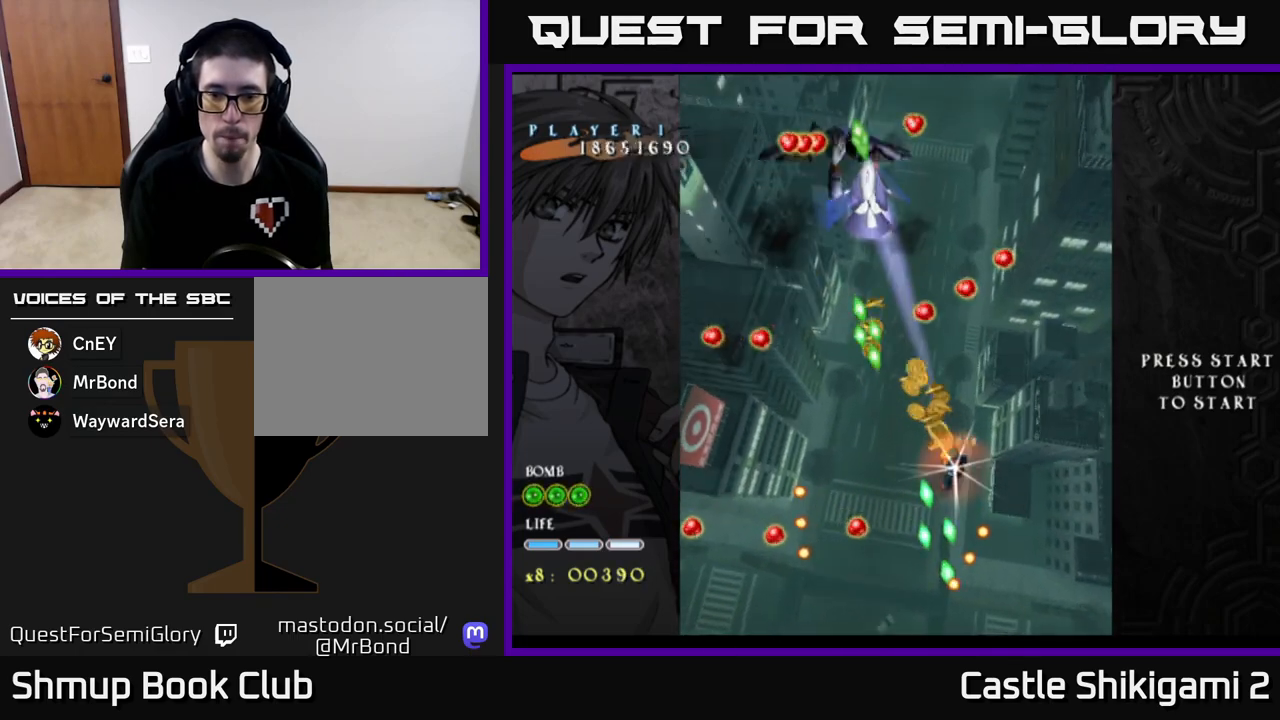
{"buttons": ["X", "DPAD_DOWN"], "left_stick": "center", "events": []}